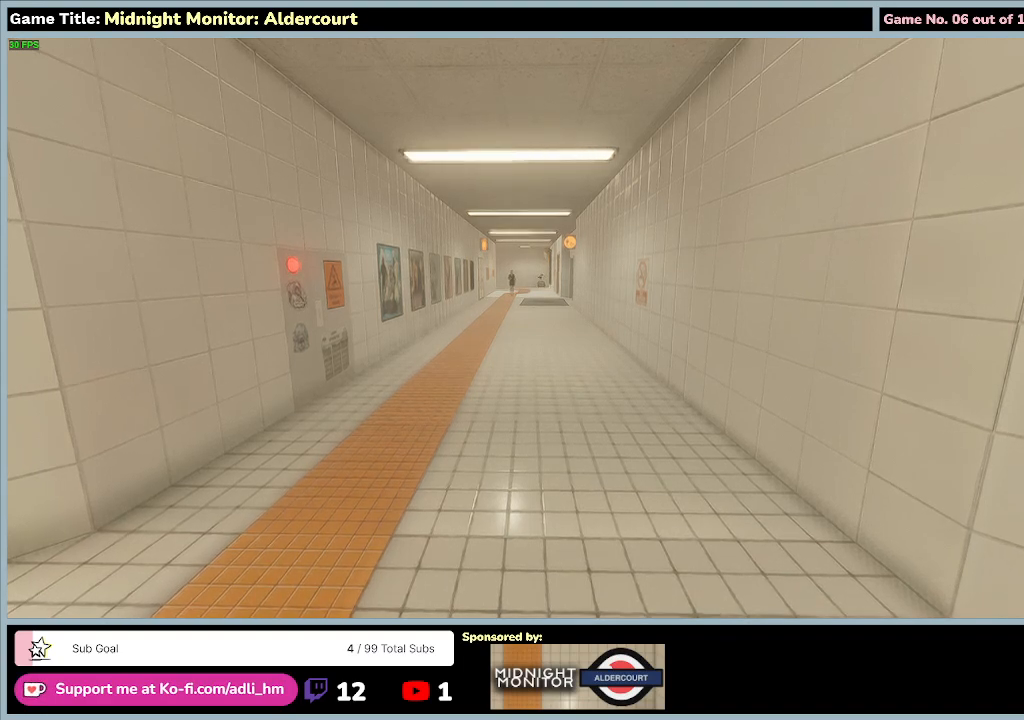
Gameplay with keyboard; each line is a JSON object with the keys held at the frame after it. "events" lists presses ("down") and releases ("up") of "0", "1", "2", "3", "4", "5", "6", "7", "8", "9", "a", "alt", "b", "c", "caps_lock", "ctrl", "d", "down", "e", "escape", "f", "f1", "f2", "f3", "f4", "f5", "f6", "f7", "f8", "g", "h", "i", "j", "k", "l", "left", "m", "n", "o", "p", "q", "r", "return", "right", "s", "shift", "space", "t", "tab", "tilde", "u", "up", "v", "w", "x", "y" and "z" between this image and that frame as [ms after this image, input, new state], when the widget could be followed in between. No other keys are recorded. Mouse input is not recorded.
{"keys": ["w"], "events": [[100, "w", "down"]]}
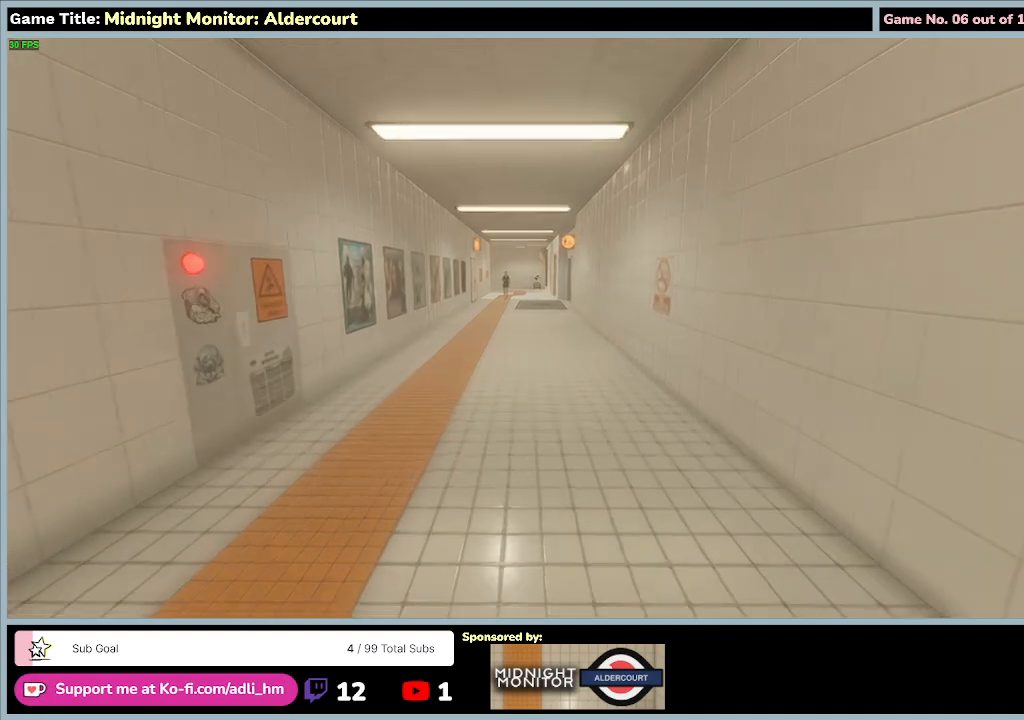
{"keys": ["w"], "events": []}
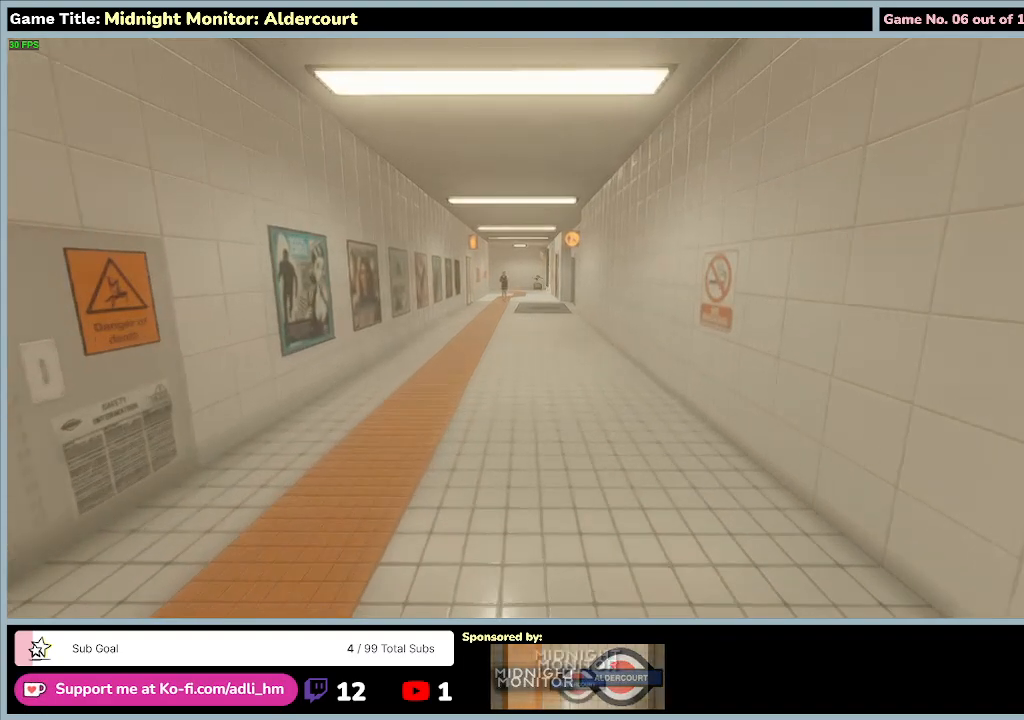
{"keys": [], "events": [[167, "w", "up"]]}
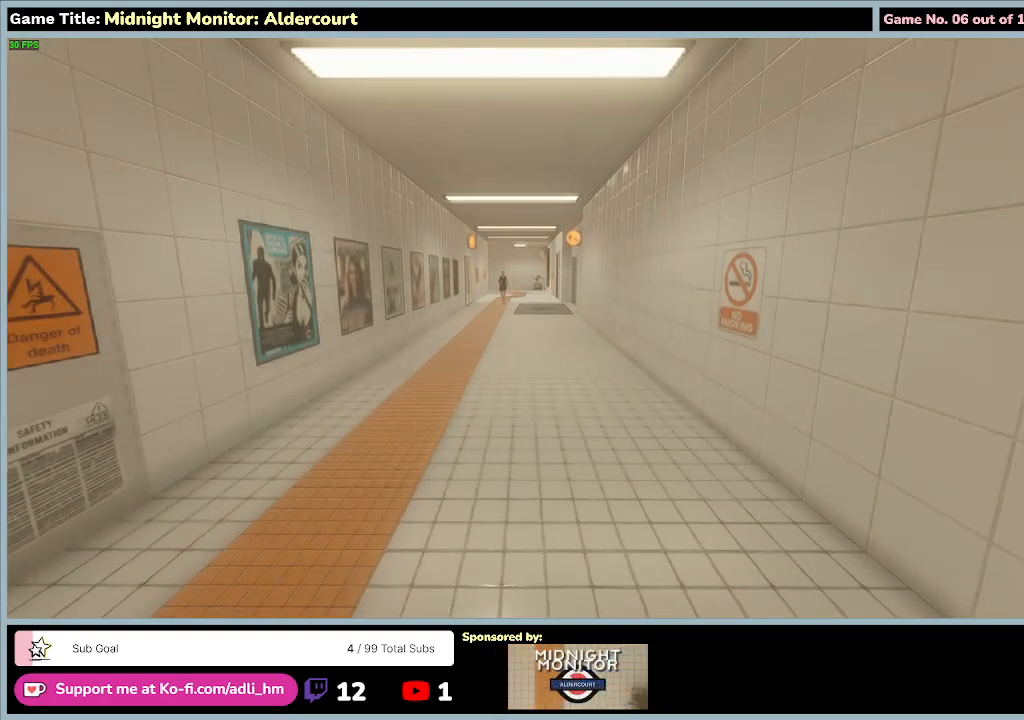
{"keys": ["s"], "events": [[300, "s", "down"]]}
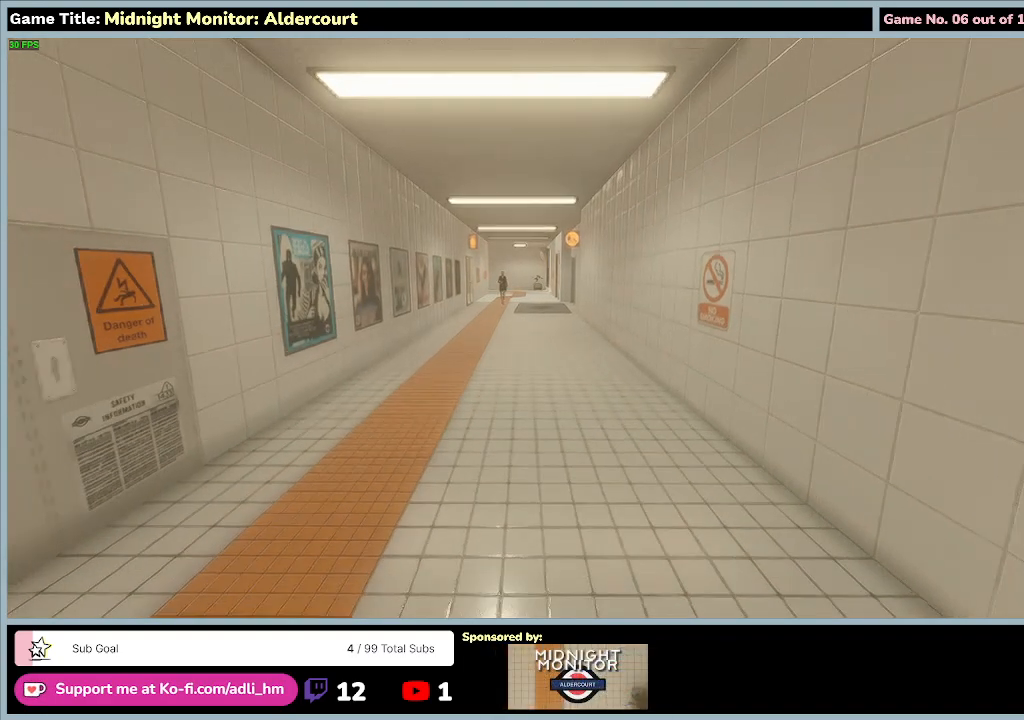
{"keys": ["s"], "events": []}
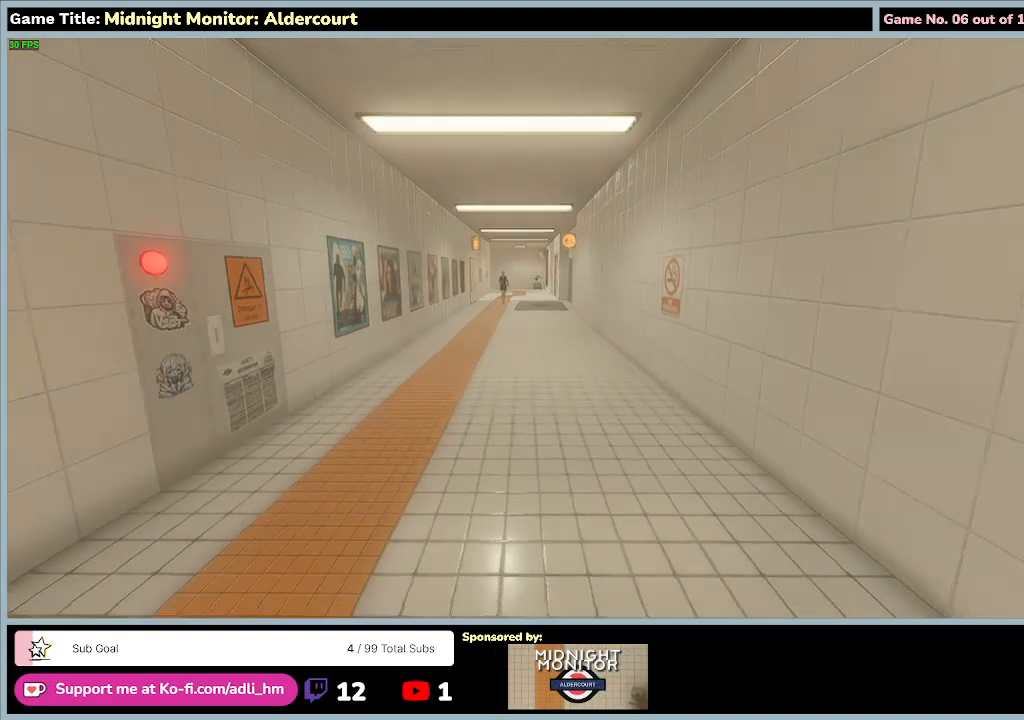
{"keys": ["s"], "events": []}
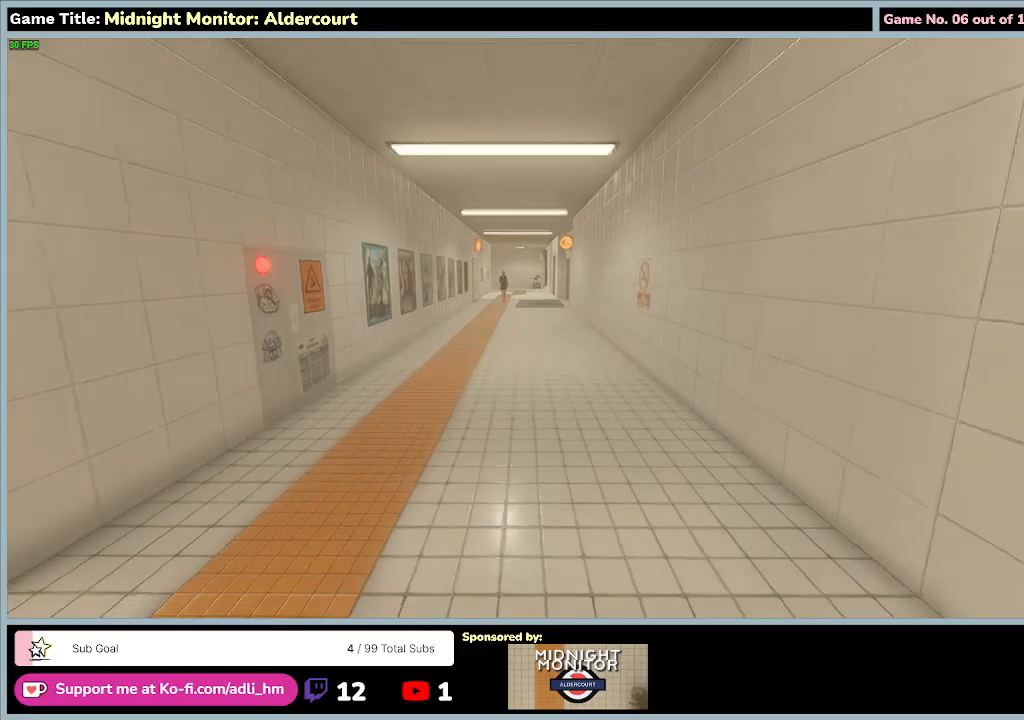
{"keys": ["s"], "events": []}
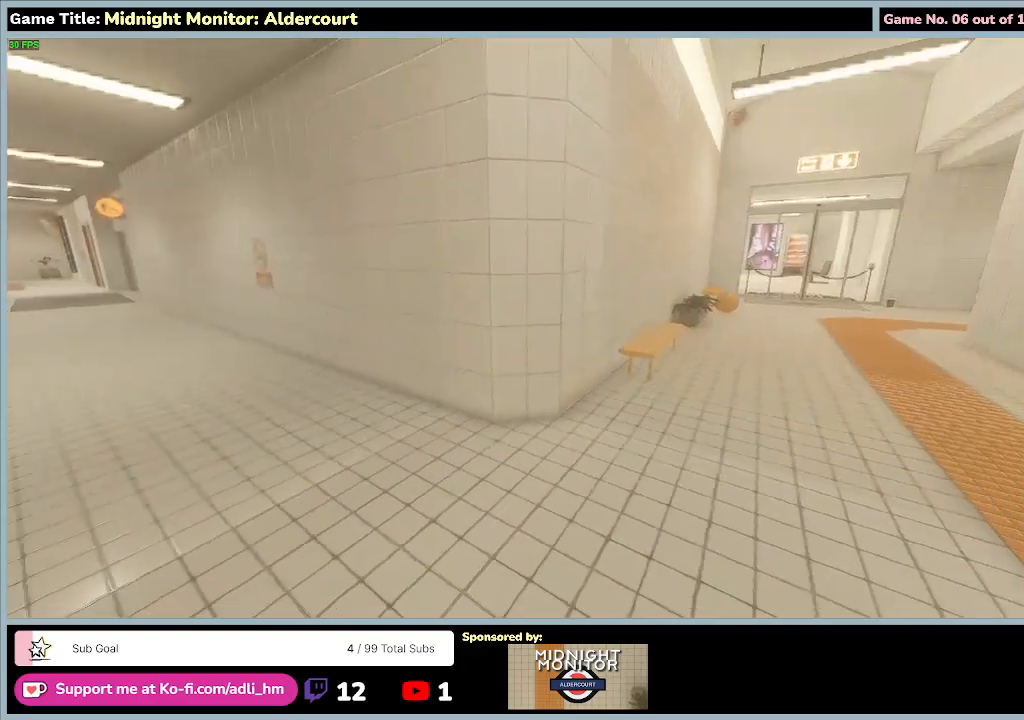
{"keys": [], "events": [[433, "s", "up"]]}
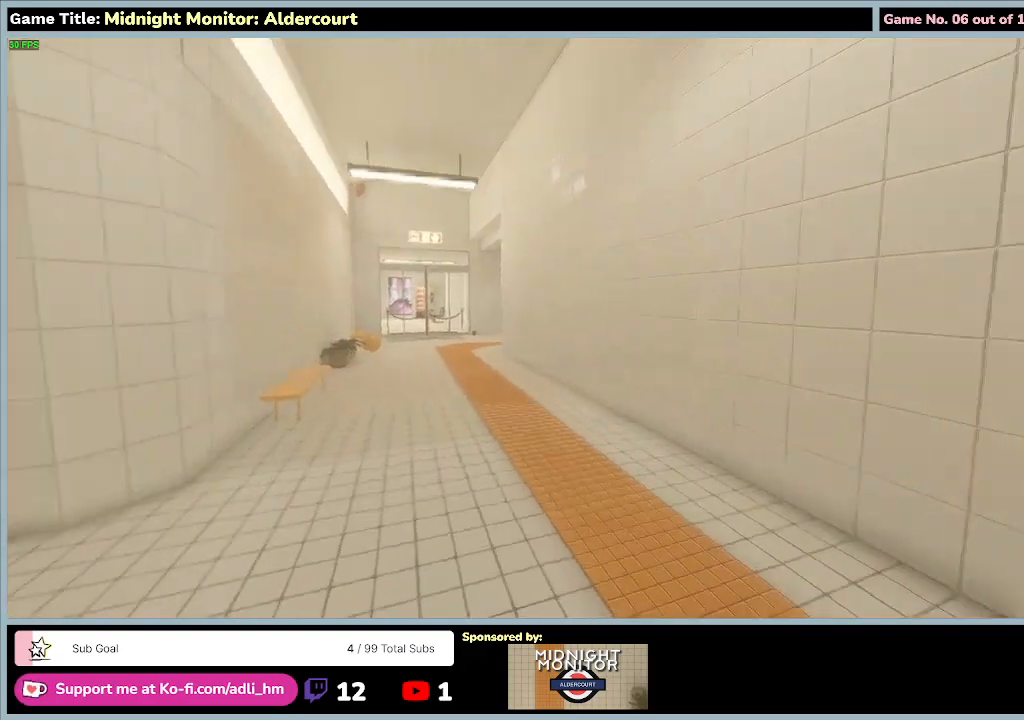
{"keys": ["w"], "events": [[267, "w", "down"]]}
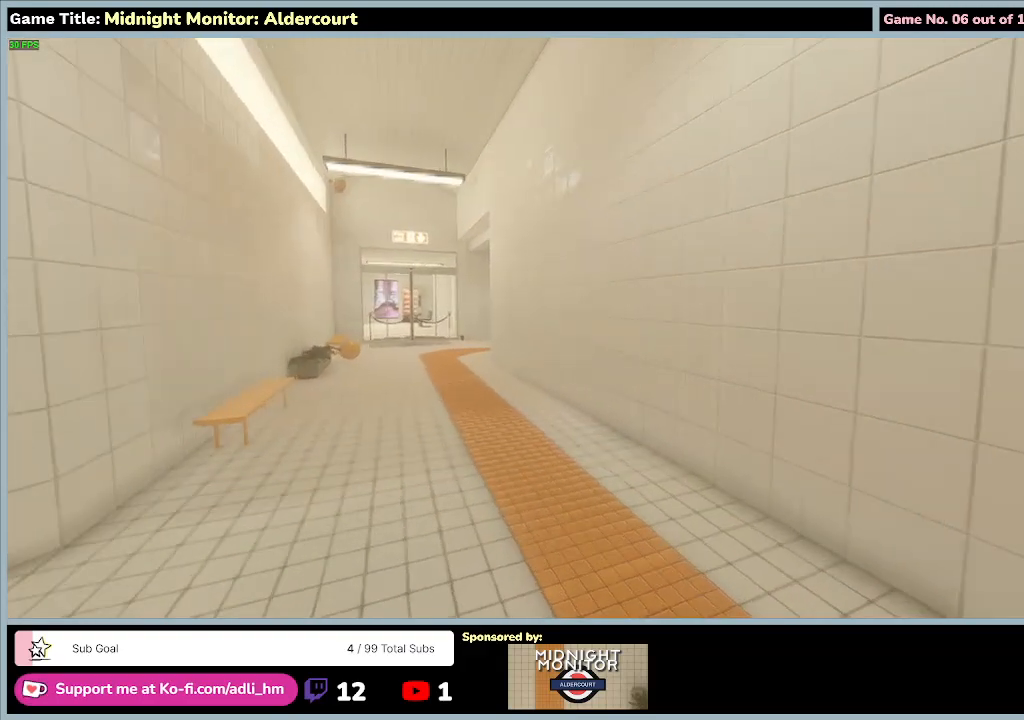
{"keys": ["shift", "w"], "events": [[200, "shift", "down"]]}
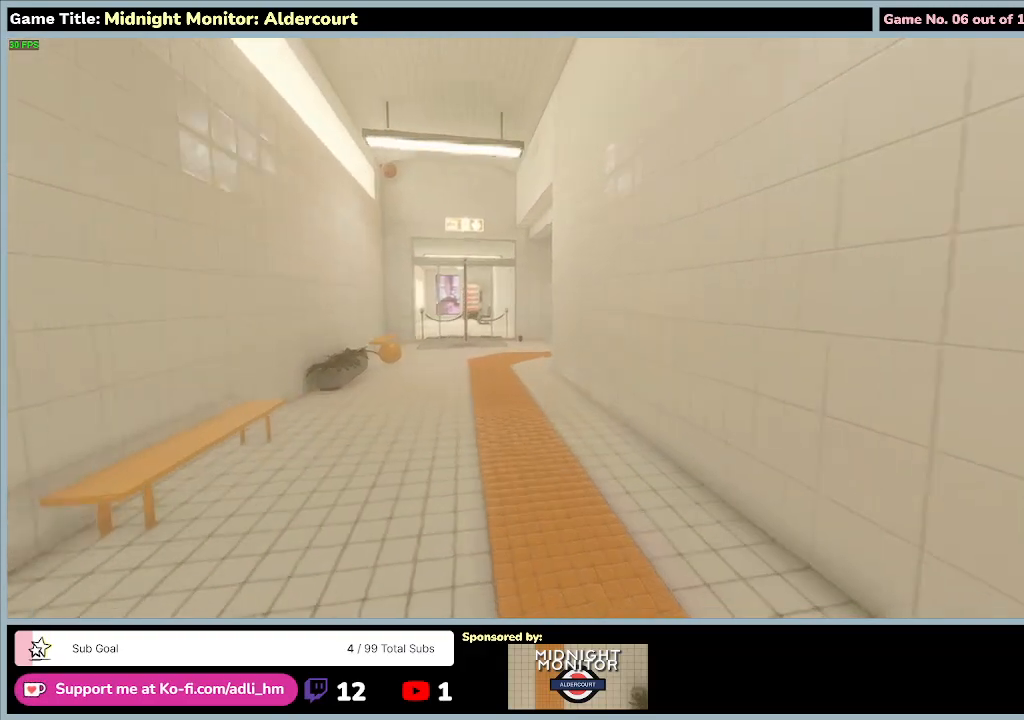
{"keys": ["shift", "w"], "events": []}
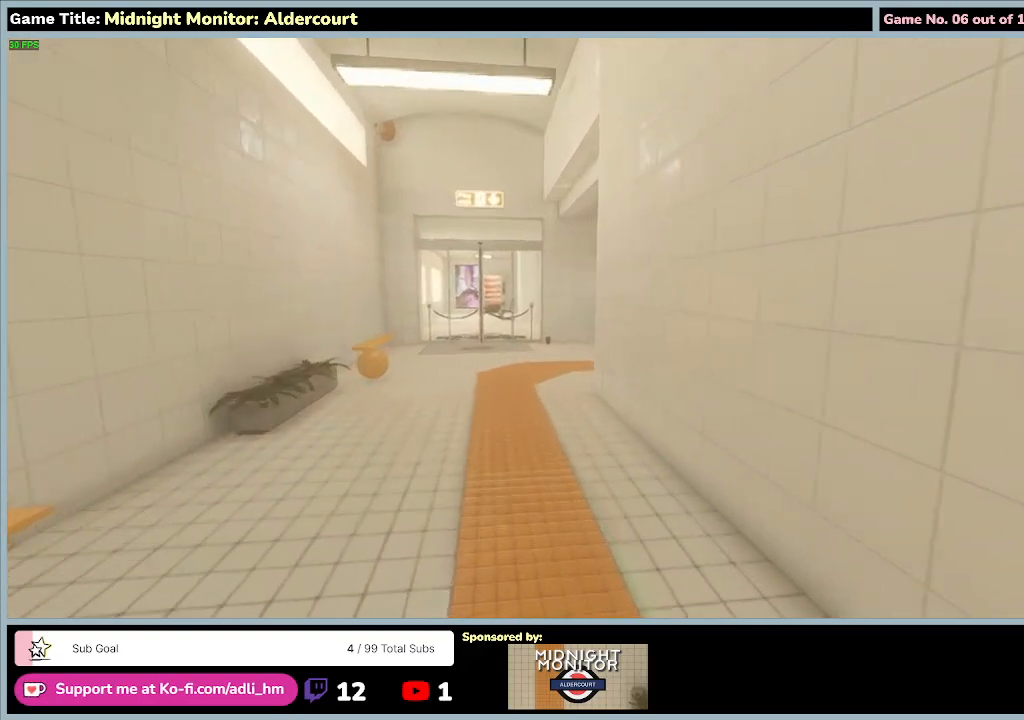
{"keys": ["shift", "w"], "events": []}
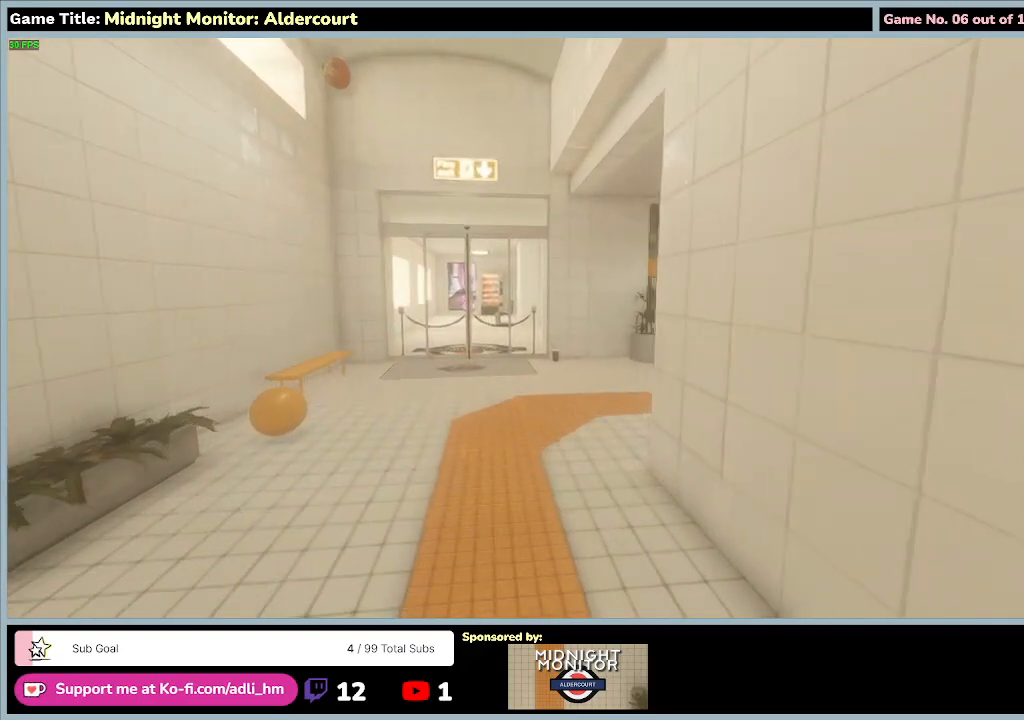
{"keys": ["shift", "w"], "events": []}
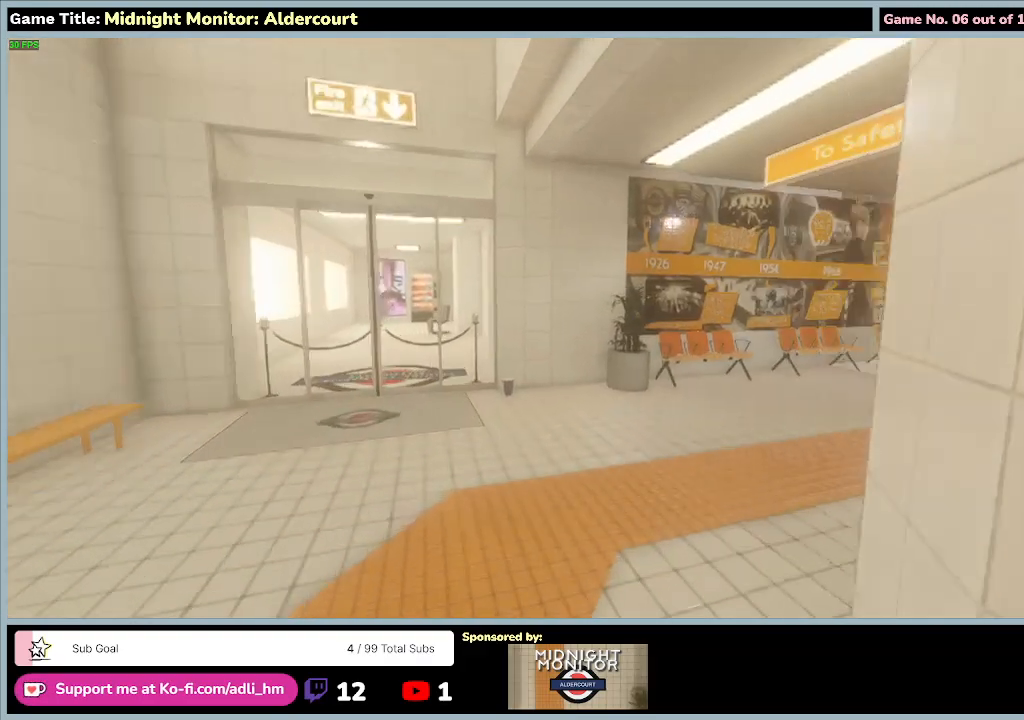
{"keys": ["shift", "w"], "events": []}
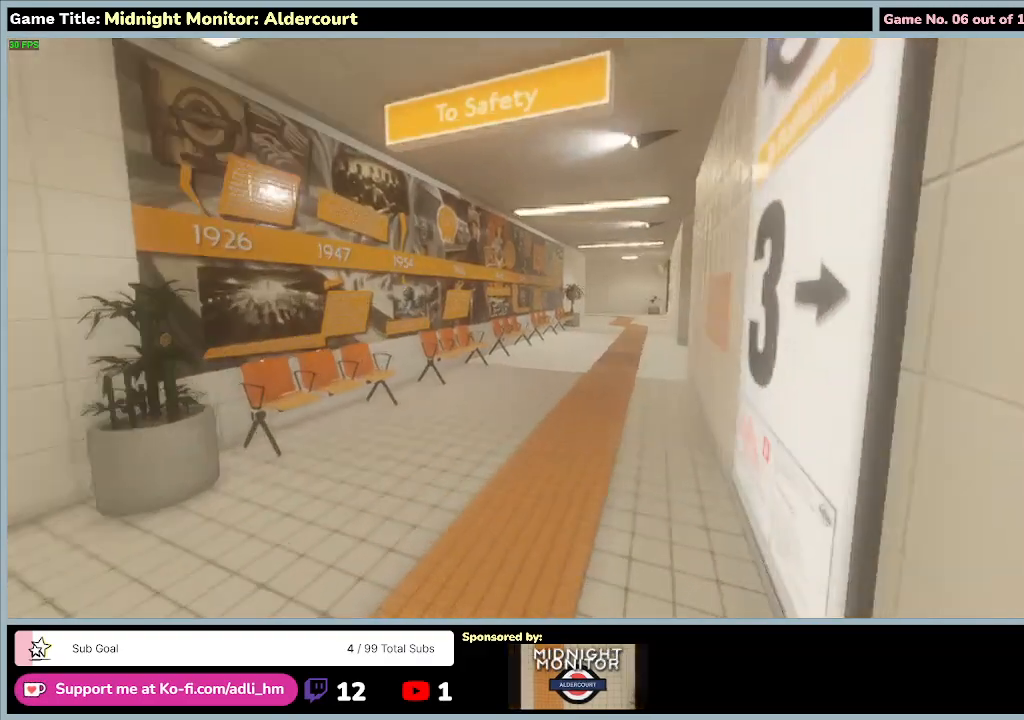
{"keys": ["shift", "w"], "events": []}
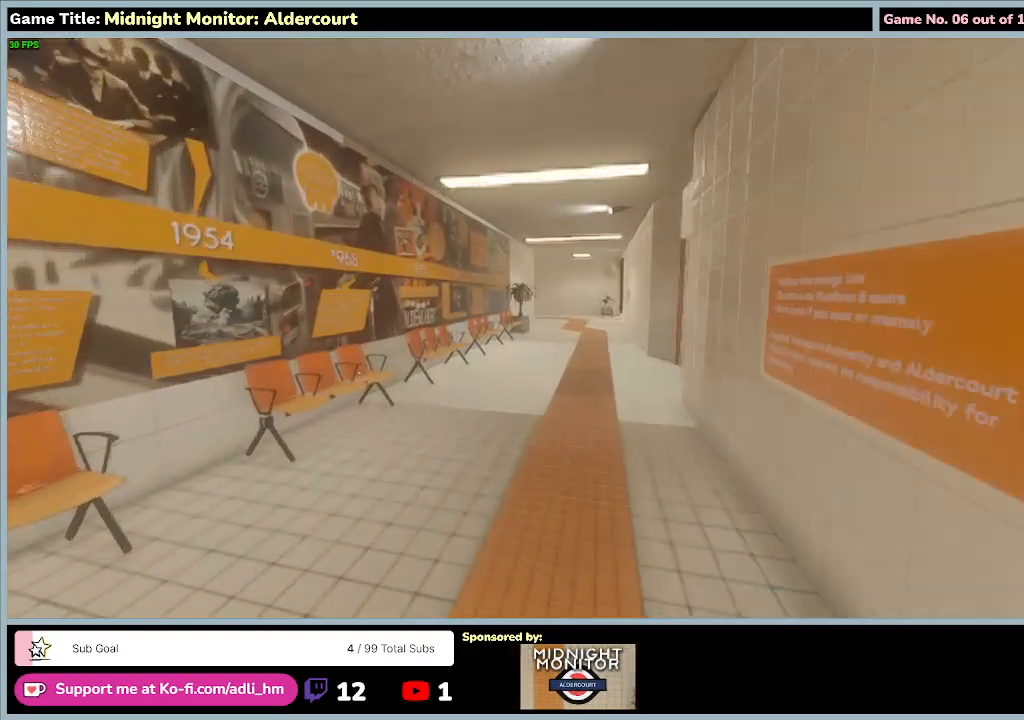
{"keys": ["shift", "w"], "events": []}
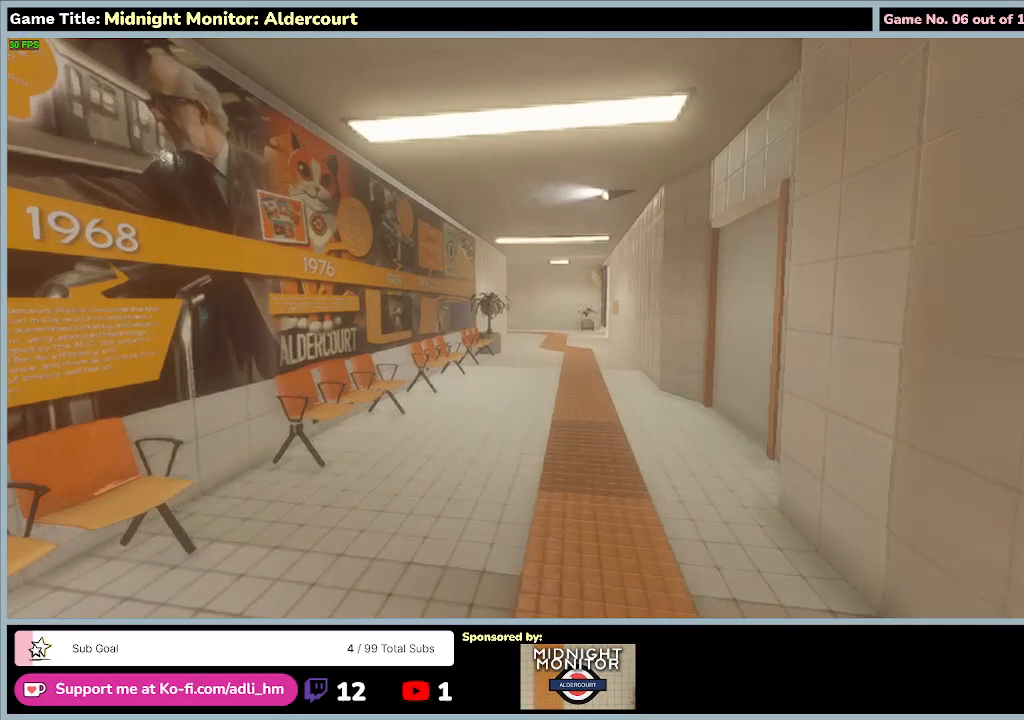
{"keys": ["shift", "w"], "events": []}
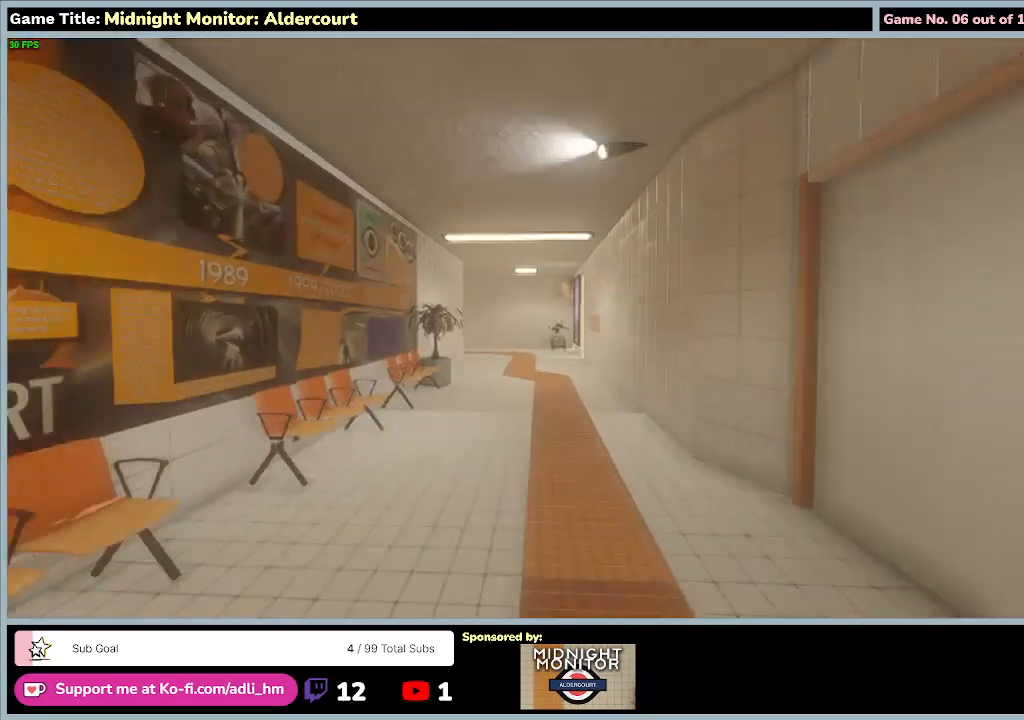
{"keys": ["shift", "w"], "events": []}
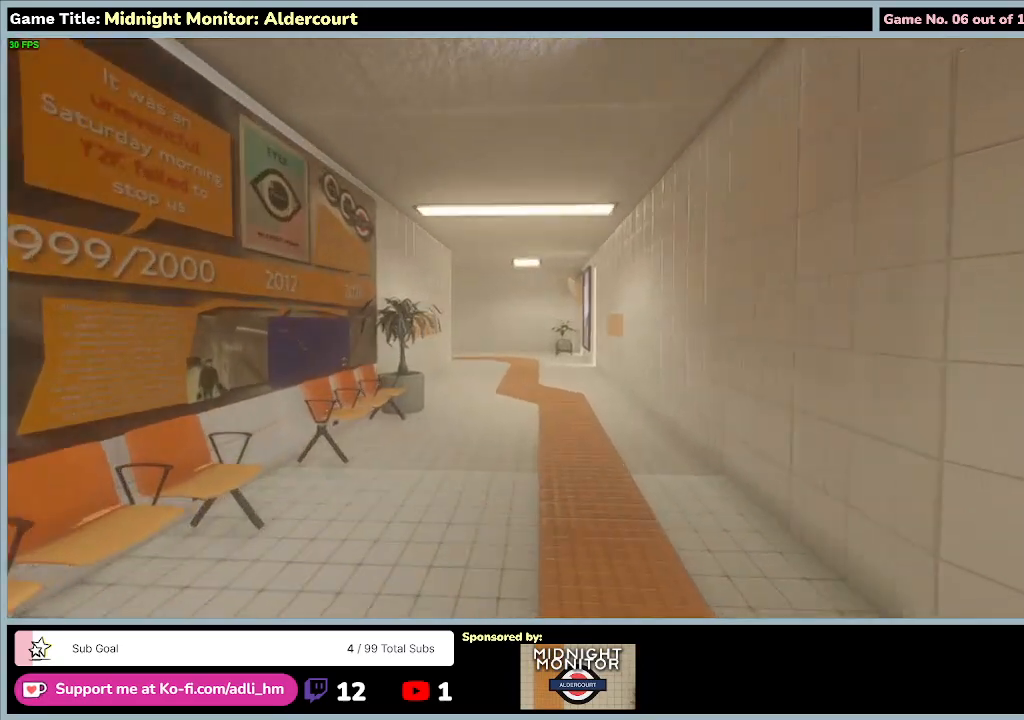
{"keys": ["shift", "w"], "events": []}
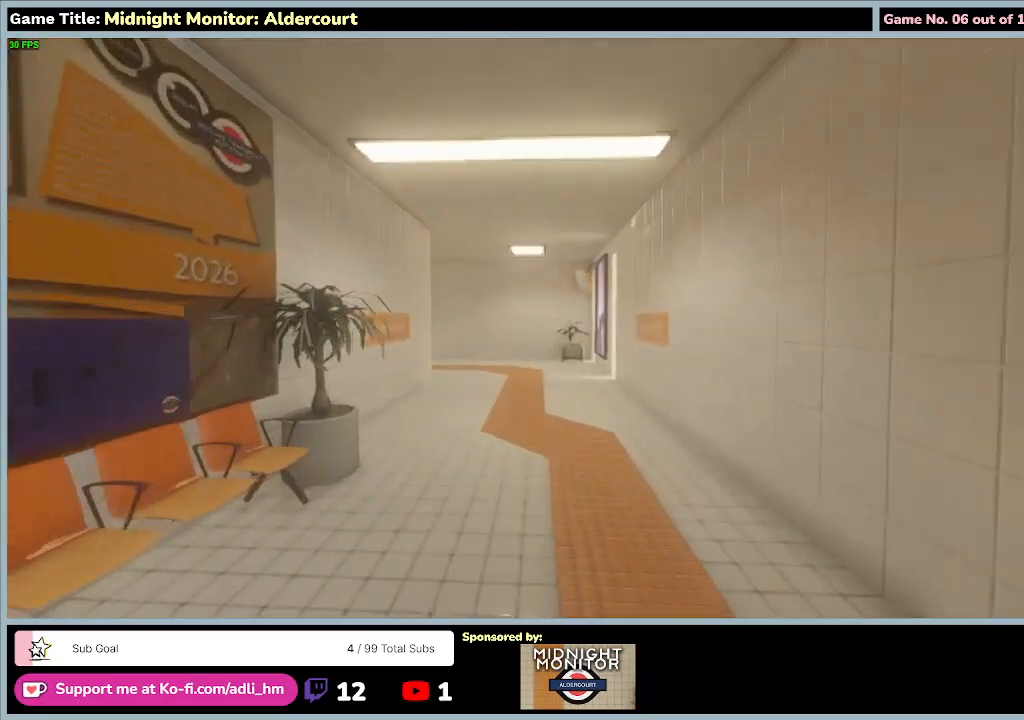
{"keys": ["shift", "w"], "events": []}
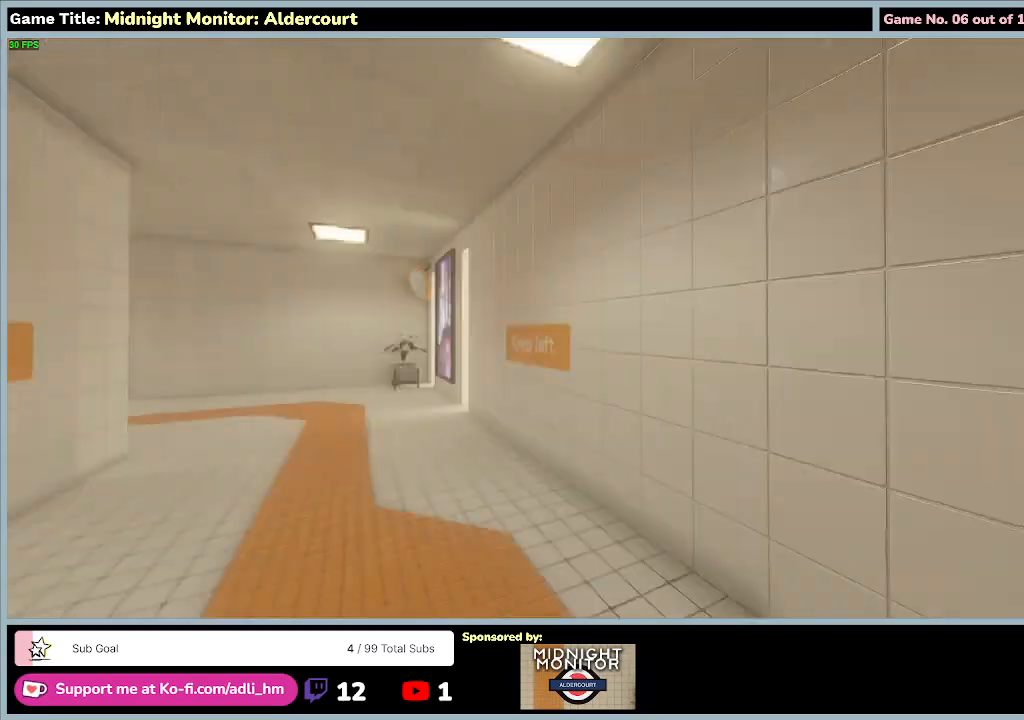
{"keys": [], "events": [[167, "shift", "up"], [167, "w", "up"]]}
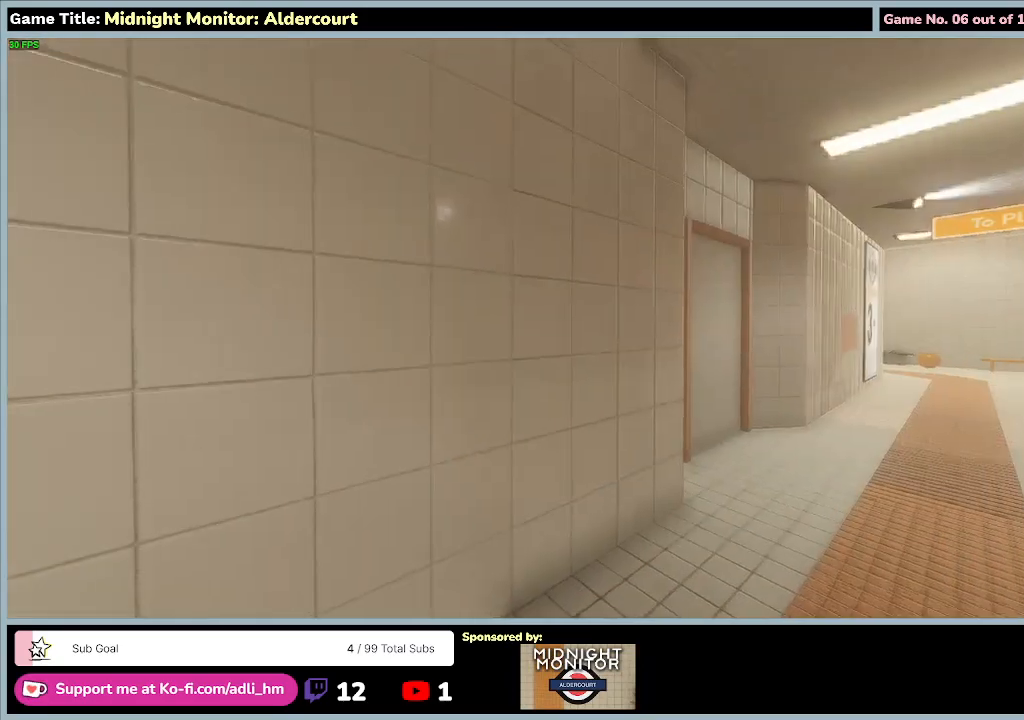
{"keys": [], "events": []}
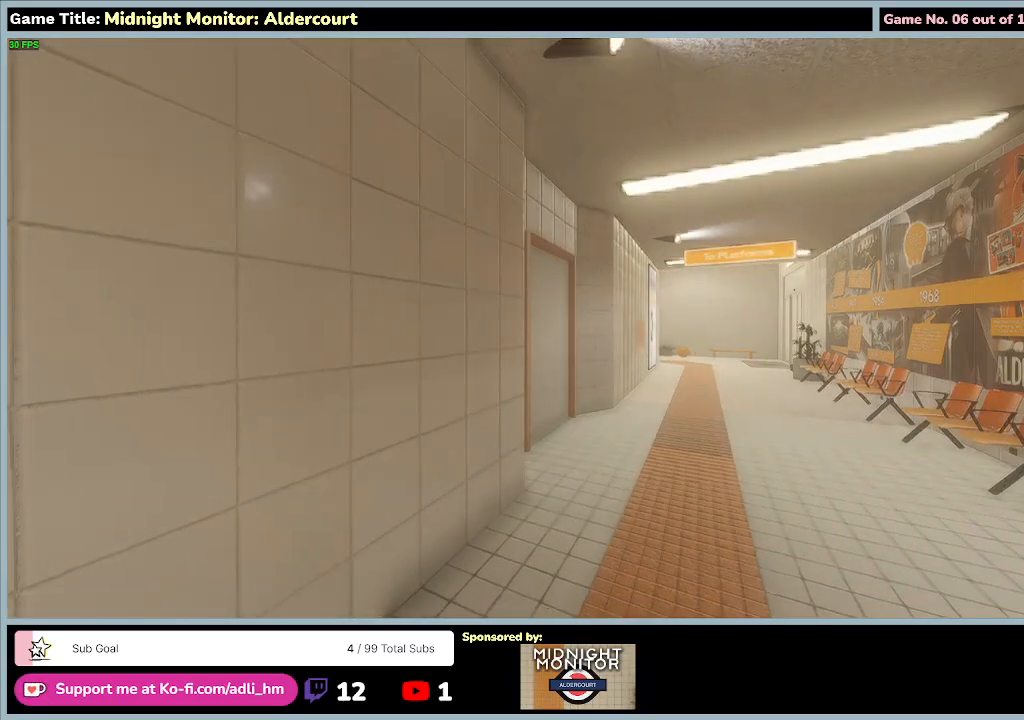
{"keys": [], "events": []}
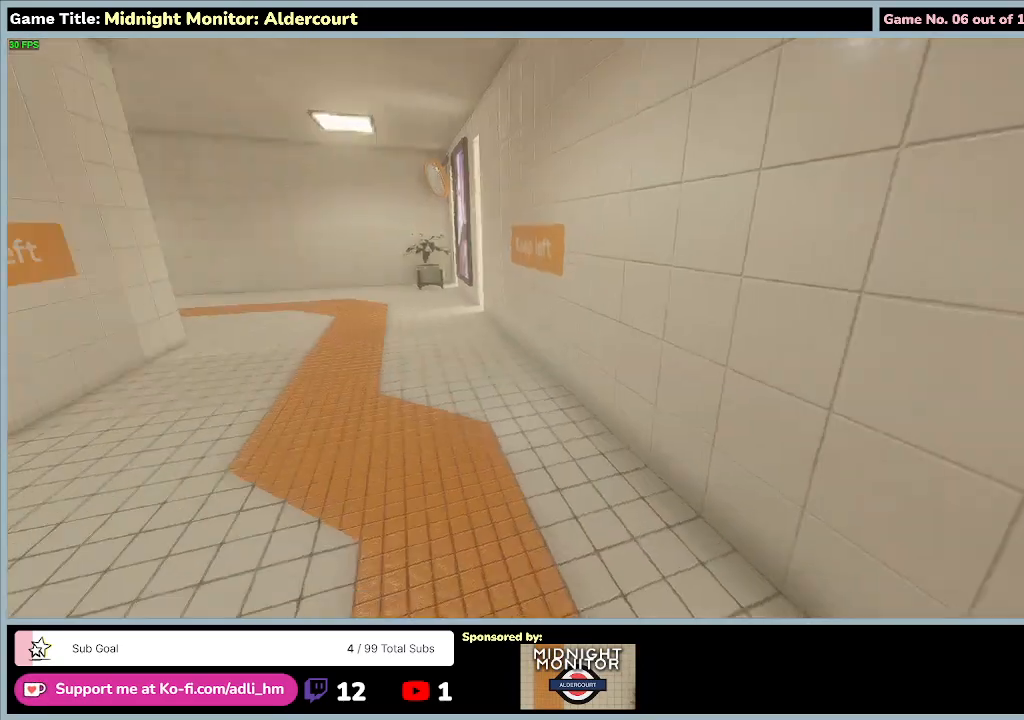
{"keys": ["w"], "events": [[100, "w", "down"]]}
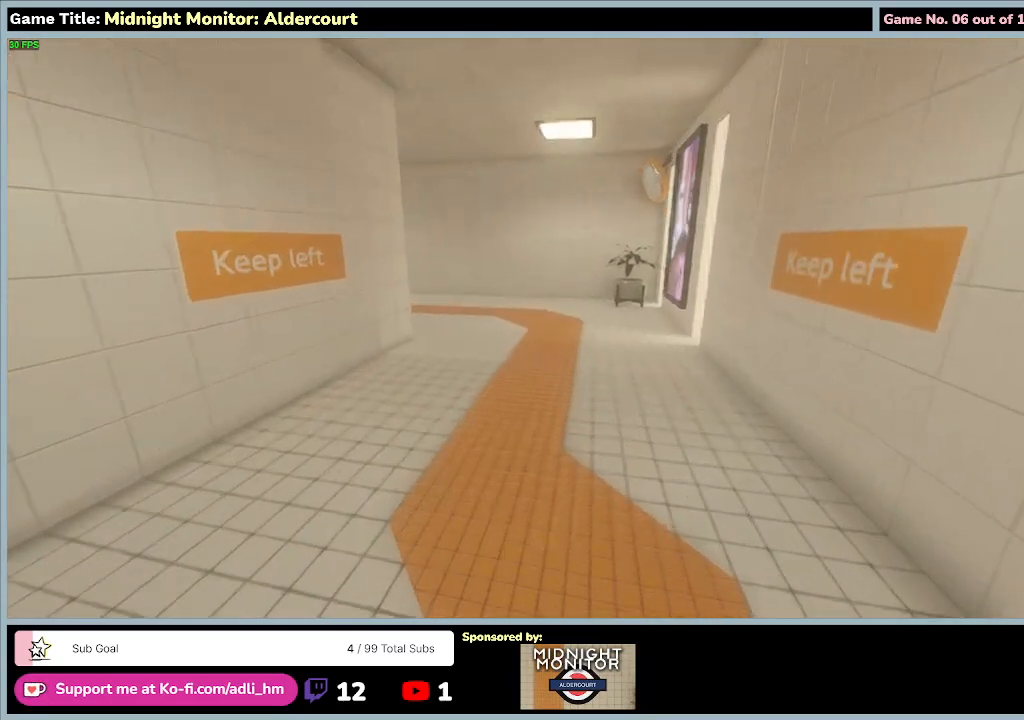
{"keys": ["shift", "w"], "events": [[33, "shift", "down"]]}
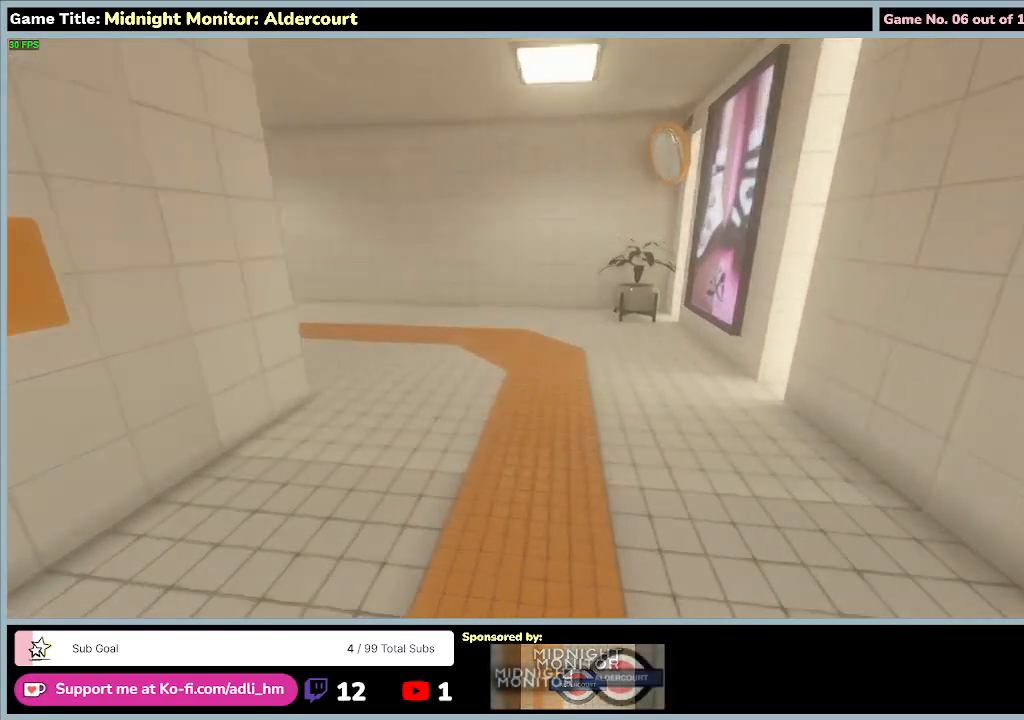
{"keys": ["shift", "w"], "events": []}
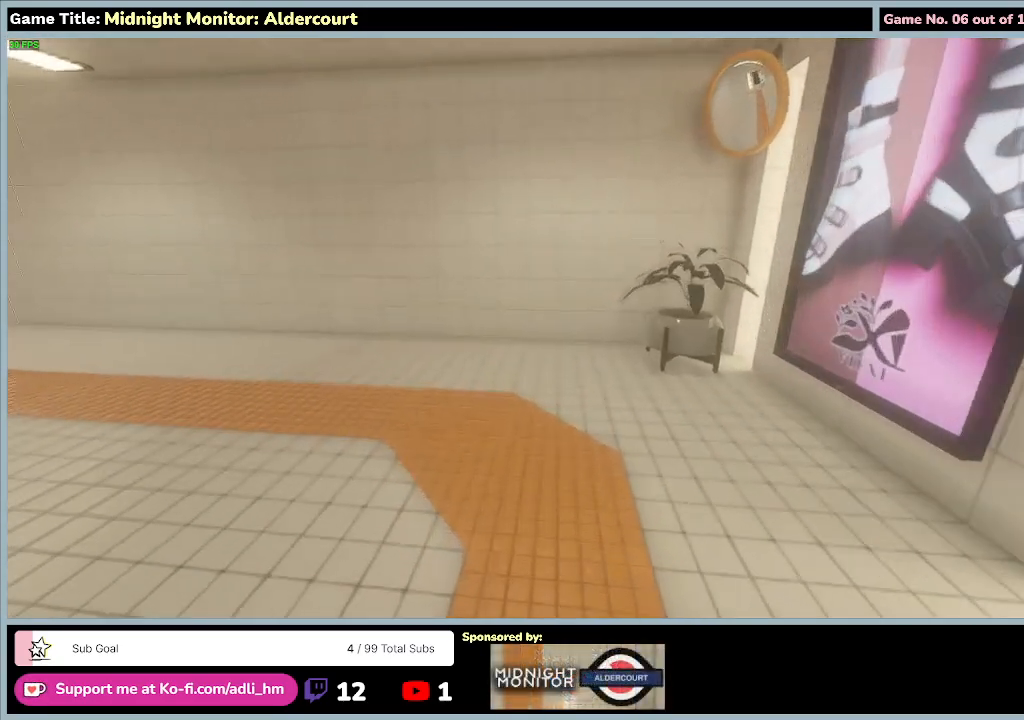
{"keys": ["shift", "w"], "events": []}